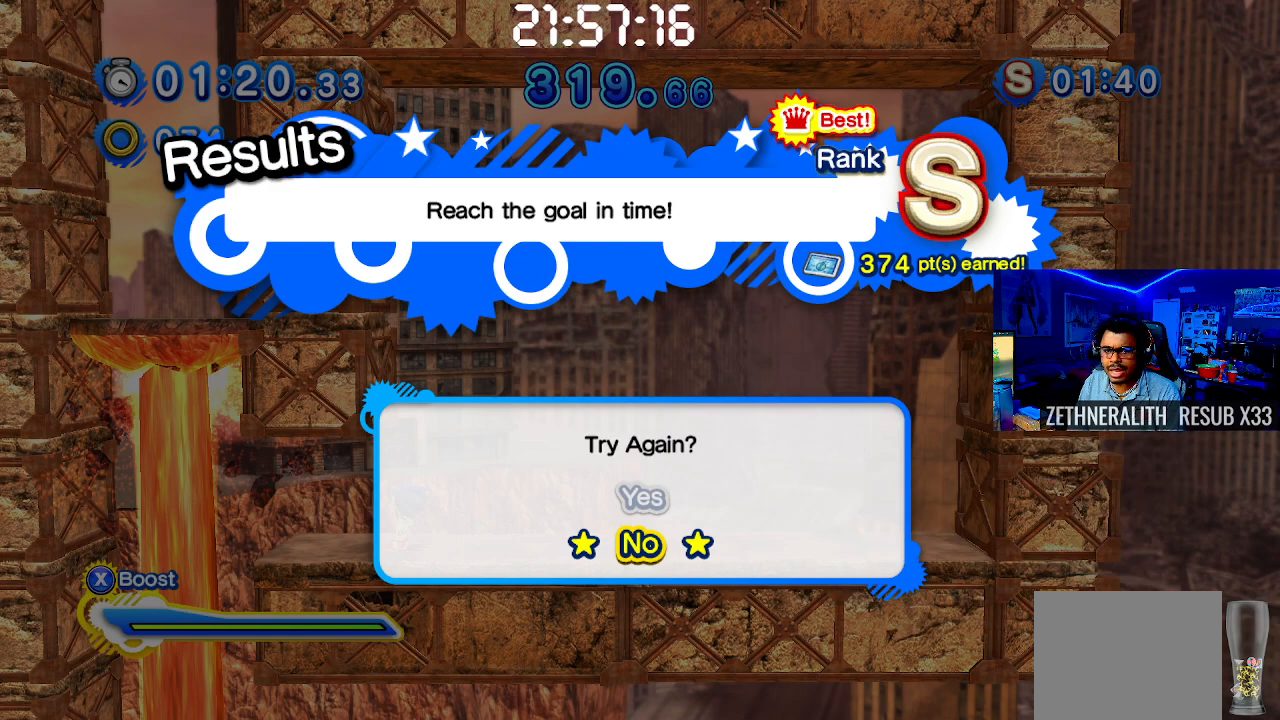
Gameplay with a controller (PlayStation layout); each line is a JSON object with the inputs held at the frame after it. "events" lists button and stick changes between this image and that frame as [ms after this image, input, new state], when the widget could be followed in between. Not read: R3.
{"buttons": [], "left_stick": "center", "right_stick": "center", "events": [[100, "CIRCLE", "down"], [167, "CIRCLE", "up"]]}
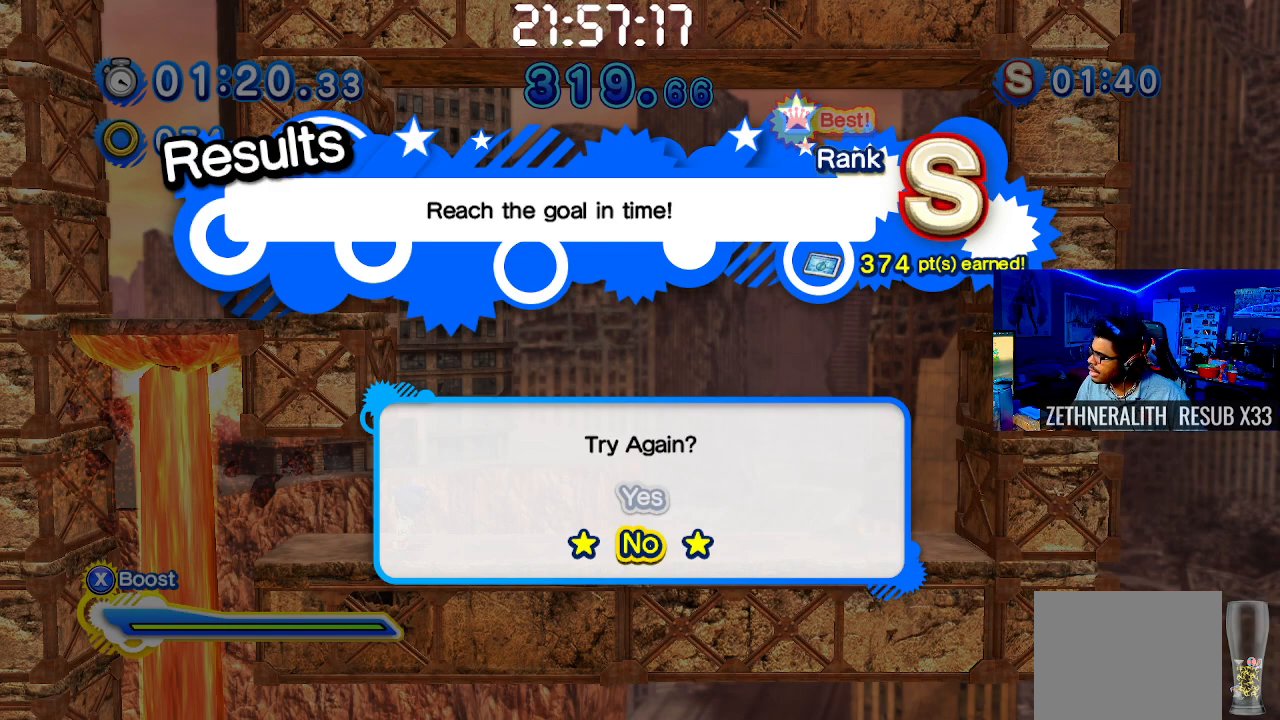
{"buttons": [], "left_stick": "center", "right_stick": "center", "events": []}
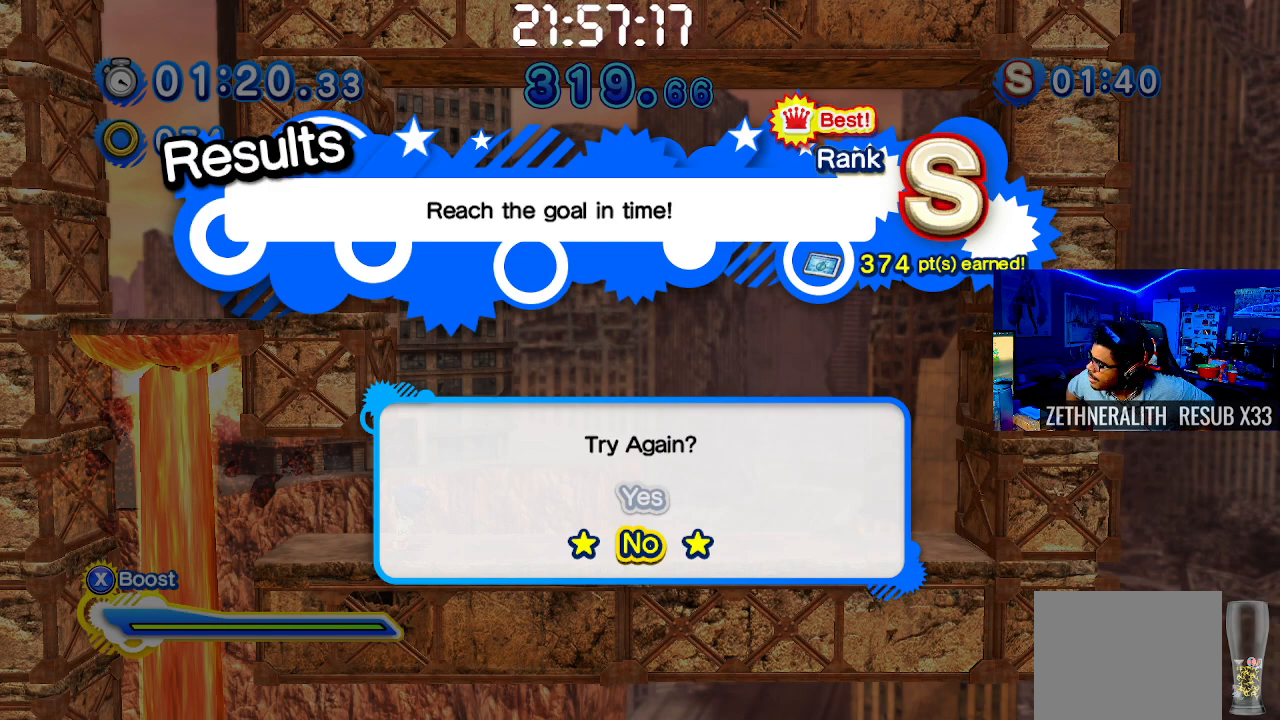
{"buttons": [], "left_stick": "center", "right_stick": "center", "events": []}
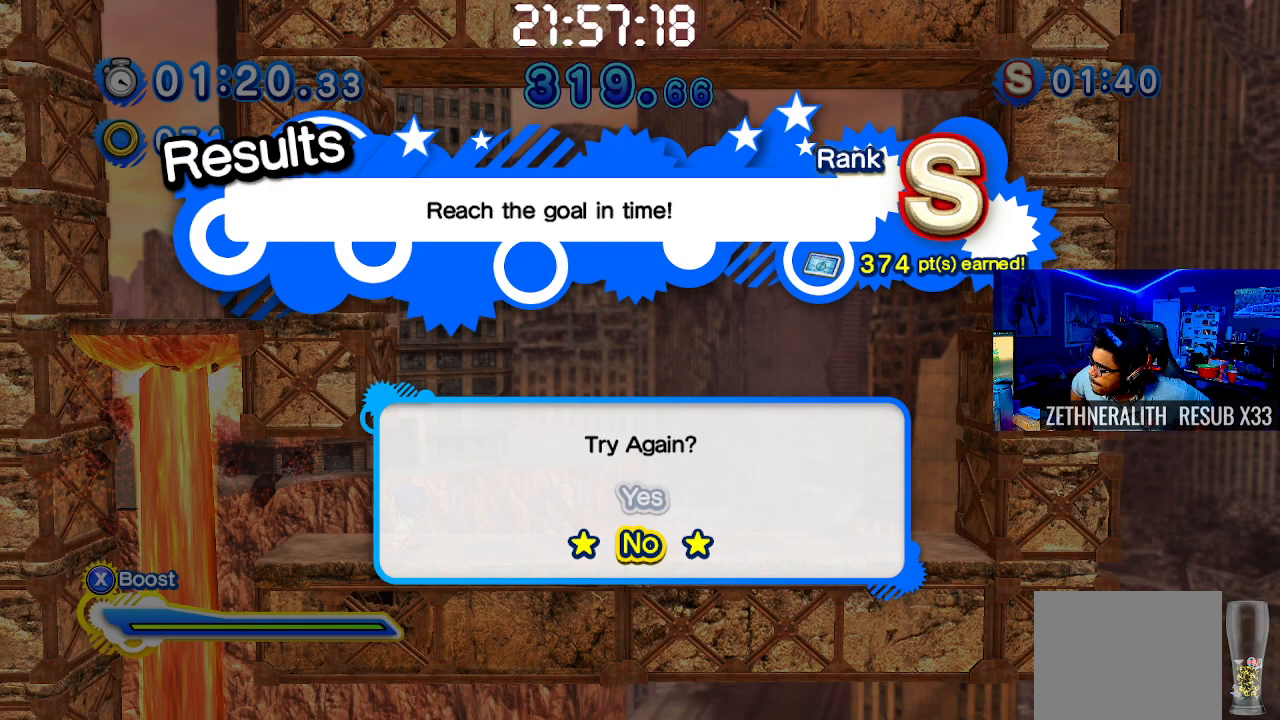
{"buttons": [], "left_stick": "center", "right_stick": "center", "events": []}
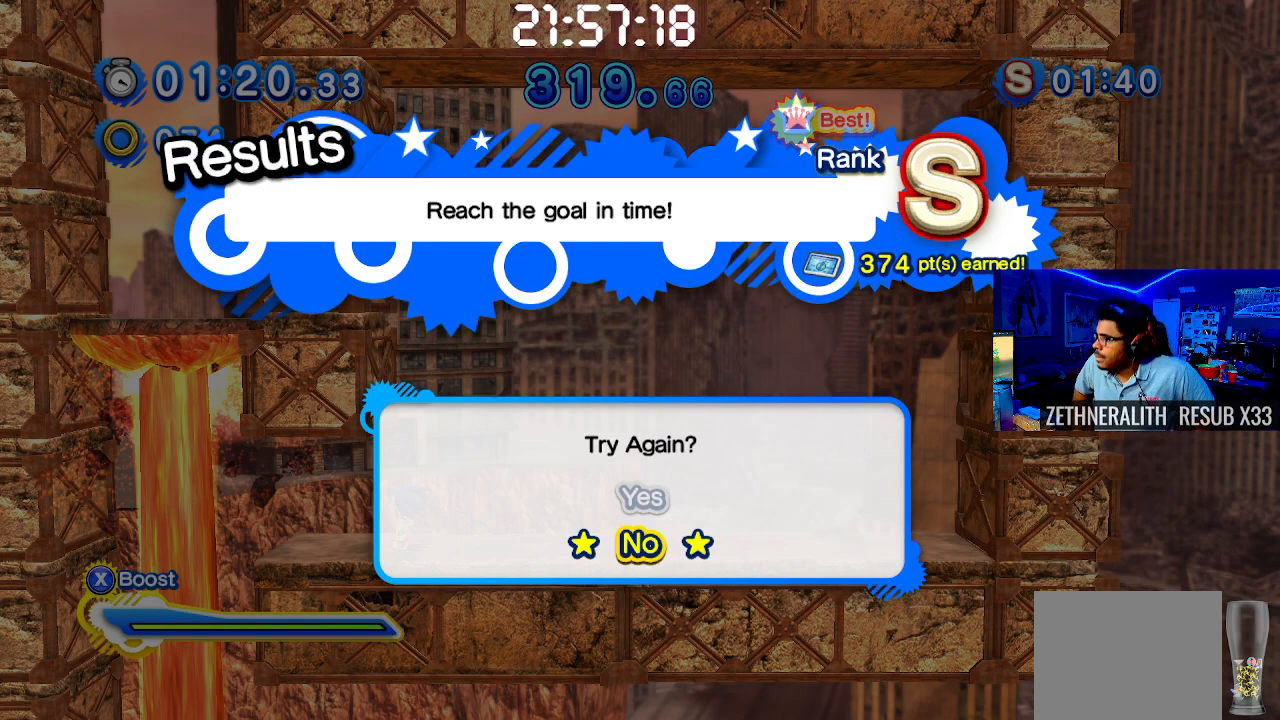
{"buttons": [], "left_stick": "center", "right_stick": "center", "events": []}
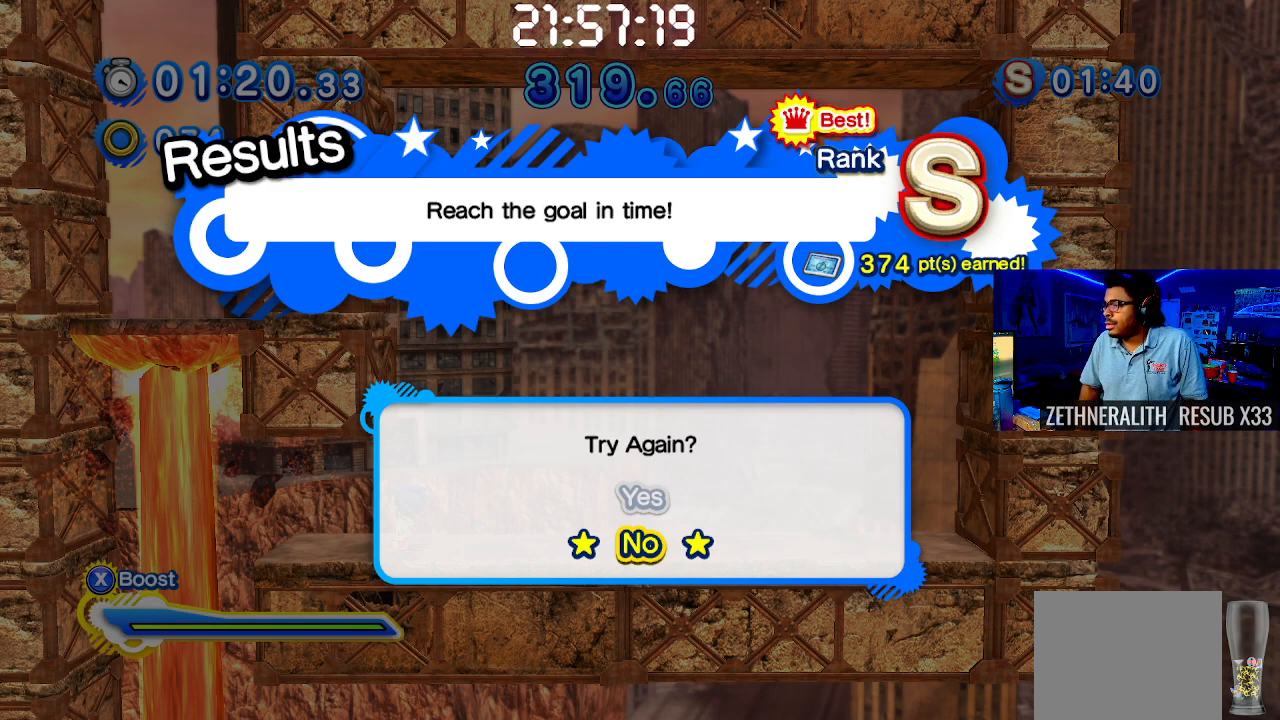
{"buttons": [], "left_stick": "center", "right_stick": "center", "events": []}
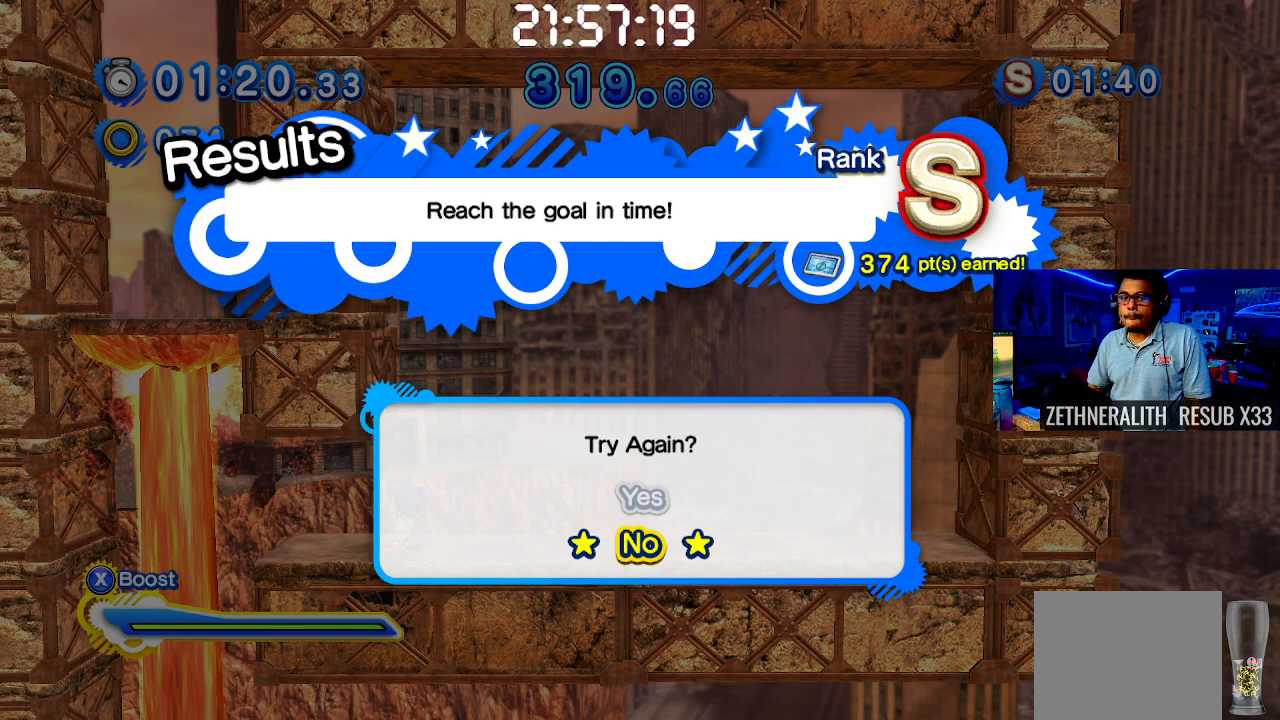
{"buttons": [], "left_stick": "center", "right_stick": "center", "events": []}
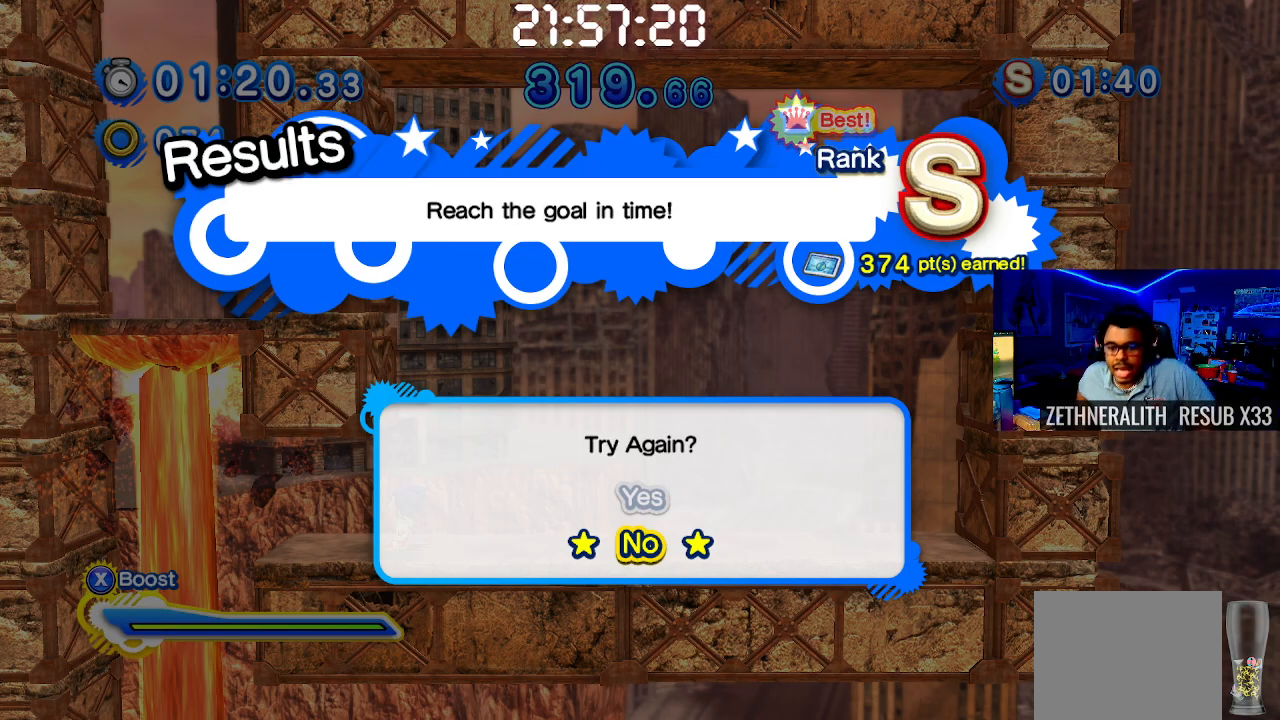
{"buttons": [], "left_stick": "center", "right_stick": "center", "events": []}
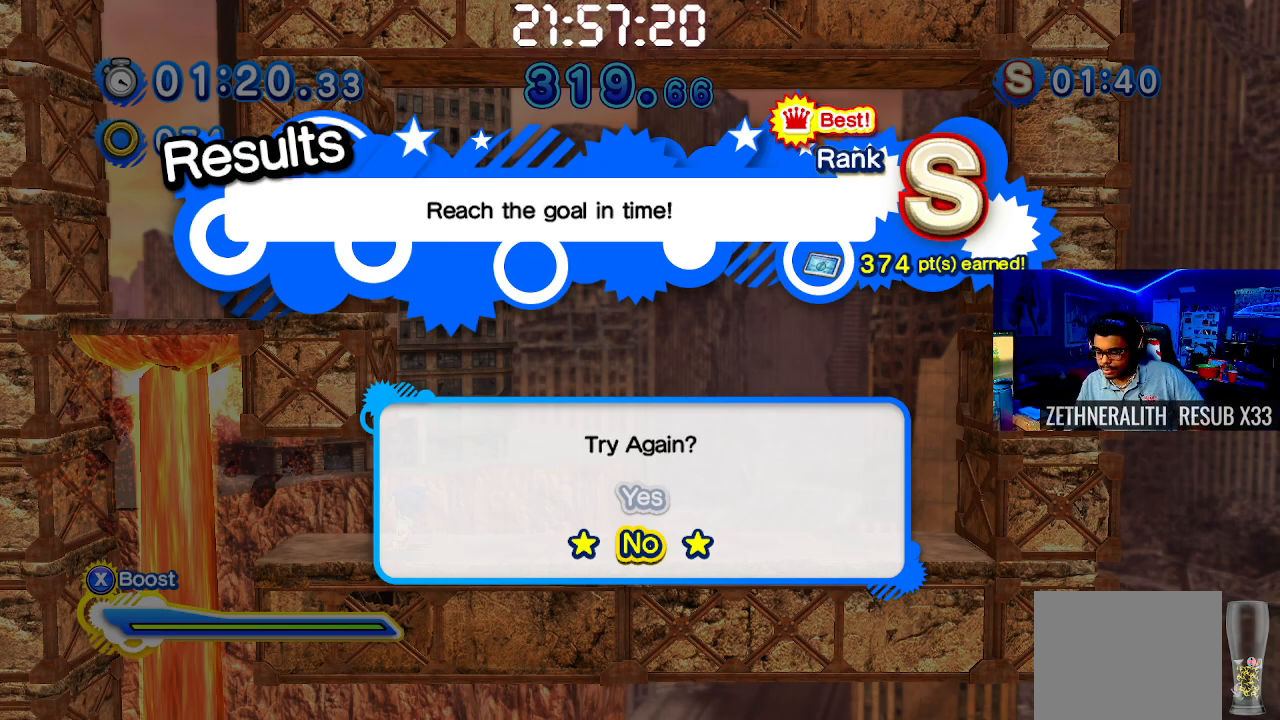
{"buttons": ["CIRCLE"], "left_stick": "center", "right_stick": "center", "events": [[433, "CIRCLE", "down"]]}
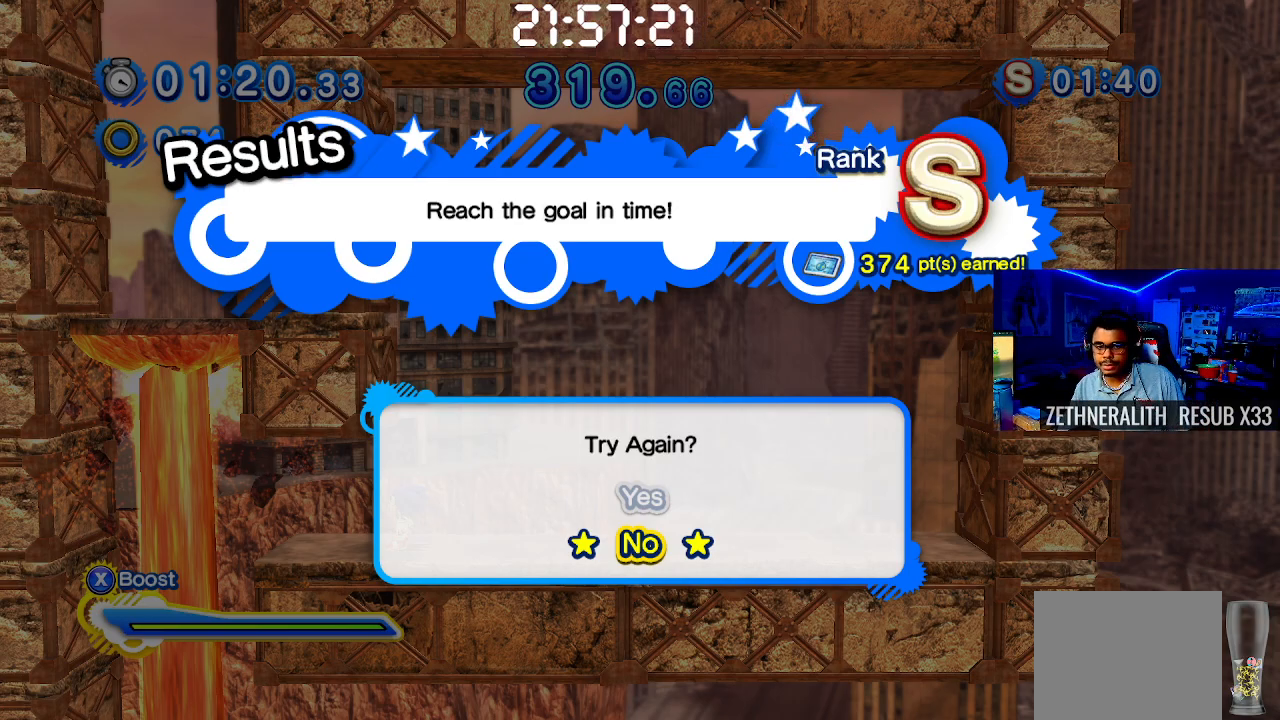
{"buttons": [], "left_stick": "center", "right_stick": "center", "events": [[33, "CIRCLE", "up"], [200, "CROSS", "down"], [317, "CROSS", "up"]]}